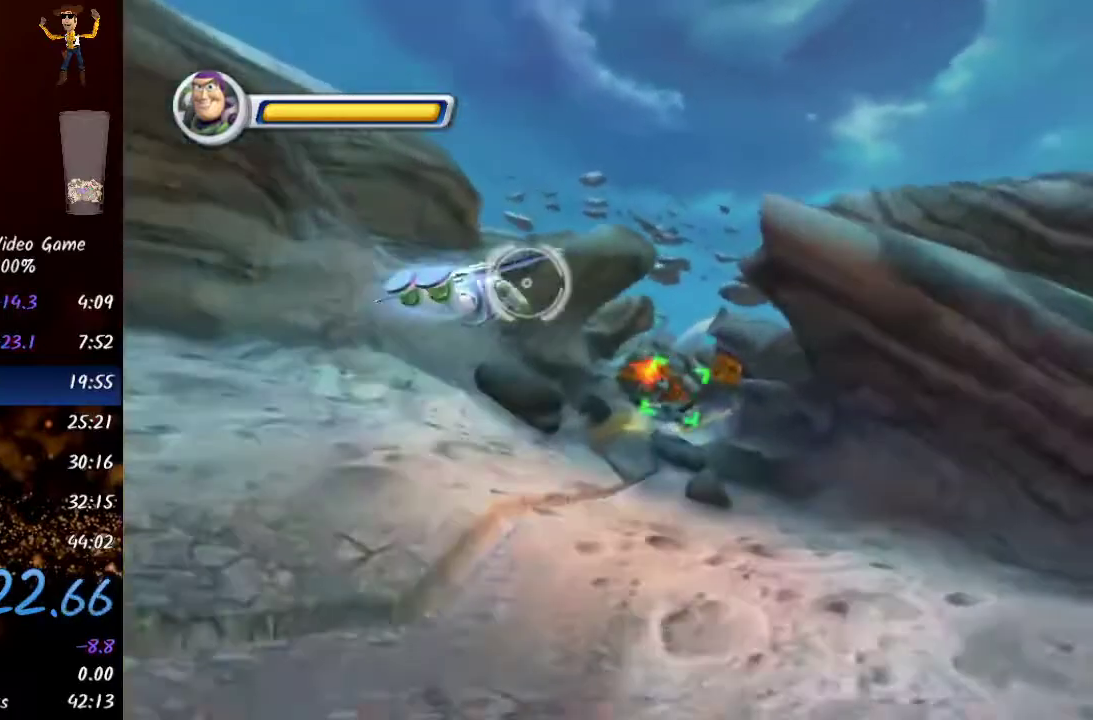
Gameplay with a controller (Xbox layout); each line is a JSON object with the inputs held at the frame after it. "events" lists button and stick changes between this image and that frame as [ms after this image, input, new state], when the widget could be followed in between.
{"buttons": [], "left_stick": "center", "right_stick": "center", "events": [[50, "R2", "up"]]}
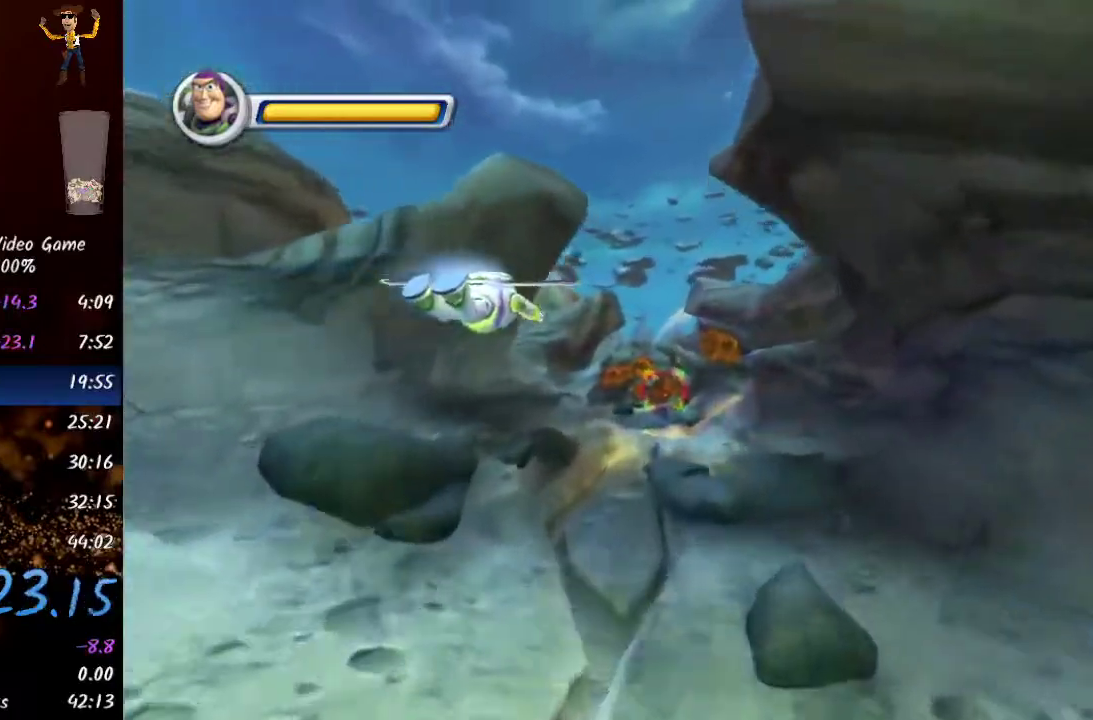
{"buttons": [], "left_stick": "center", "right_stick": "center", "events": [[183, "R2", "down"], [317, "R2", "up"]]}
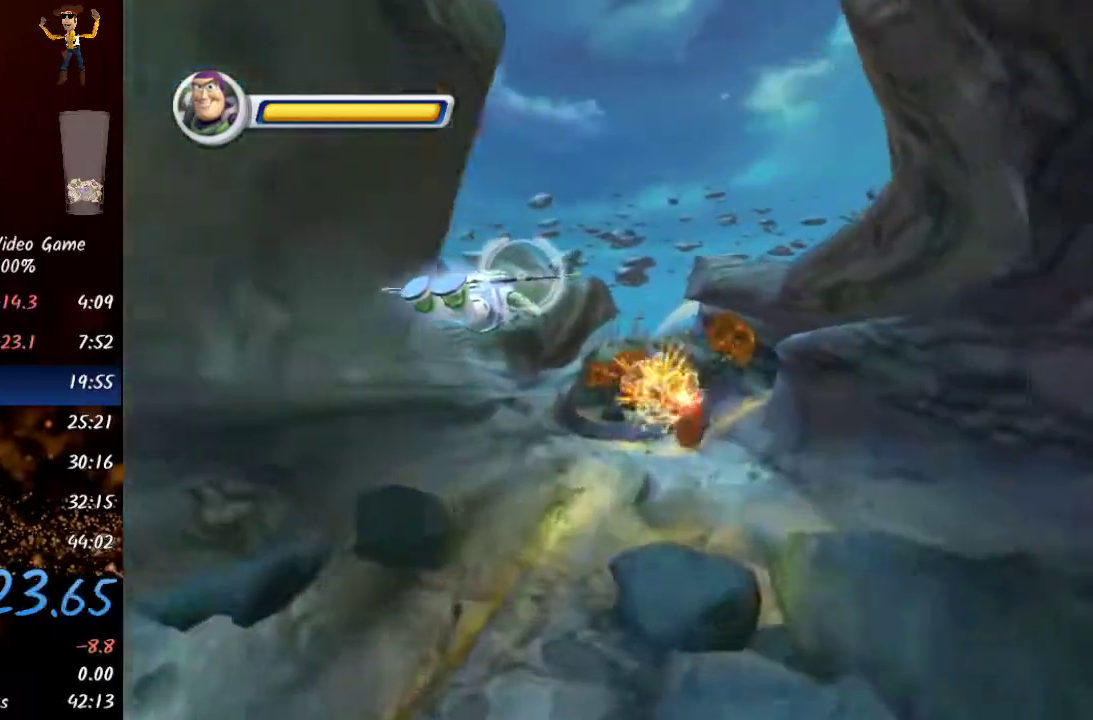
{"buttons": [], "left_stick": "center", "right_stick": "center", "events": [[67, "R2", "down"], [233, "R2", "up"], [383, "R2", "down"], [500, "R2", "up"]]}
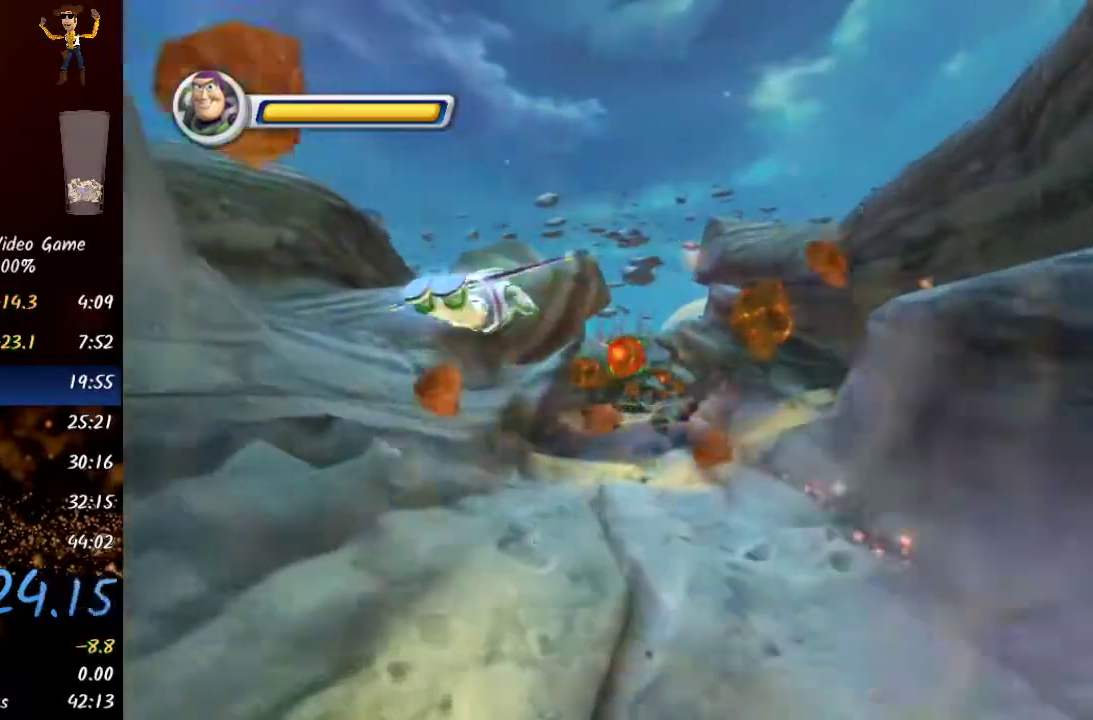
{"buttons": [], "left_stick": "down-right", "right_stick": "center", "events": [[83, "R2", "down"], [200, "R2", "up"], [283, "R2", "down"], [367, "left_stick", "down-right"], [400, "R2", "up"]]}
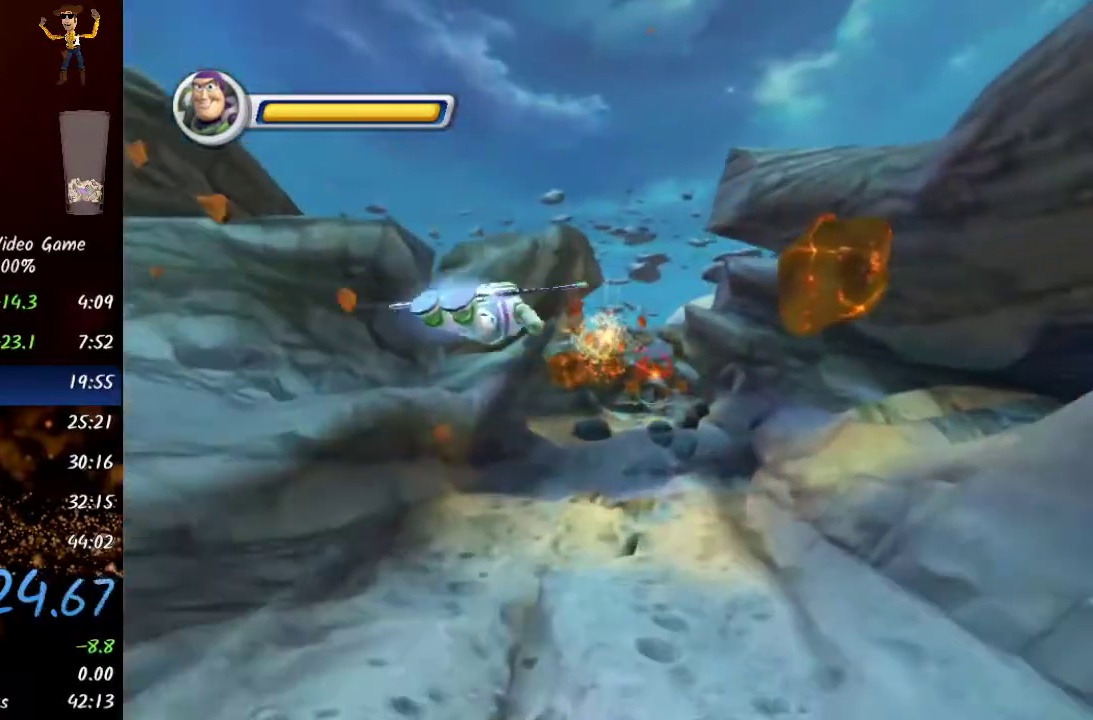
{"buttons": ["R2"], "left_stick": "center", "right_stick": "center", "events": [[300, "R2", "down"], [350, "left_stick", "center"], [417, "R2", "up"], [500, "R2", "down"]]}
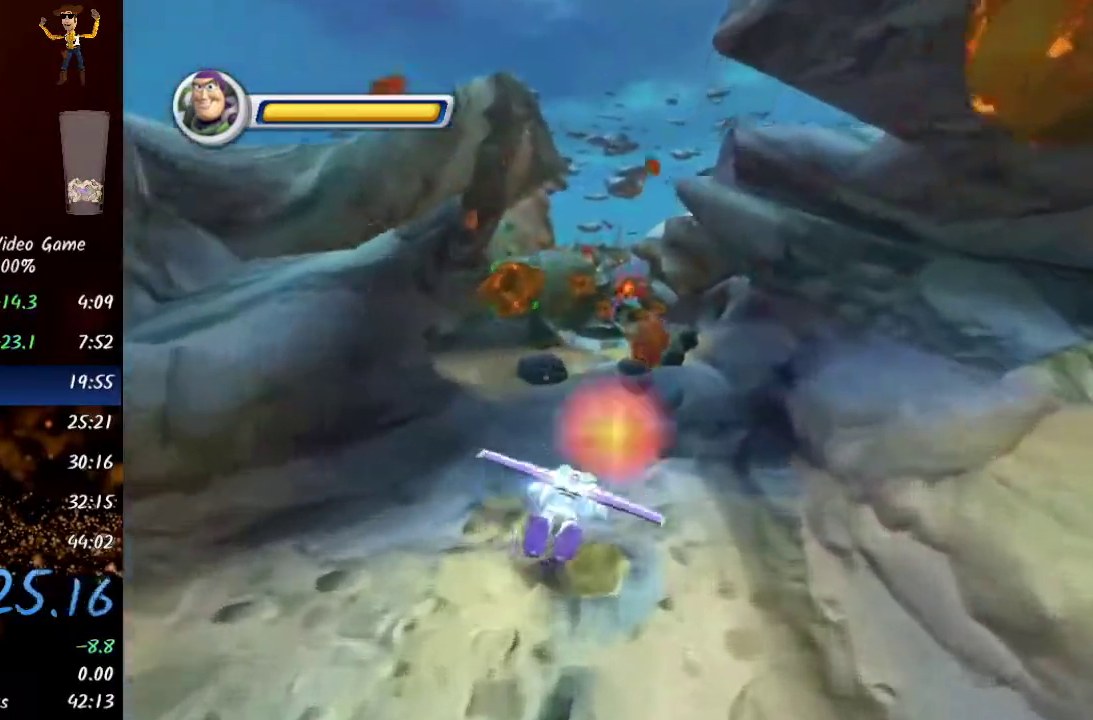
{"buttons": ["R2"], "left_stick": "center", "right_stick": "center", "events": [[133, "R2", "up"], [200, "R2", "down"], [350, "R2", "up"], [417, "R2", "down"]]}
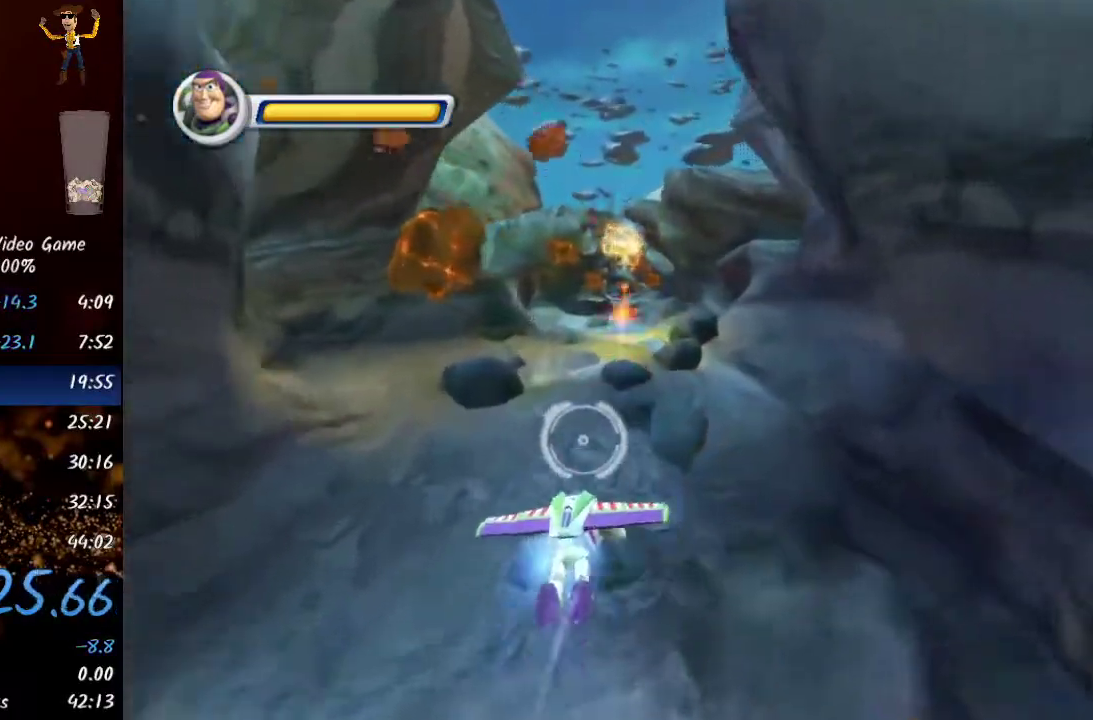
{"buttons": ["R2"], "left_stick": "center", "right_stick": "center", "events": [[50, "R2", "up"], [283, "R2", "down"], [333, "left_stick", "up"], [417, "R2", "up"], [417, "left_stick", "center"], [483, "R2", "down"]]}
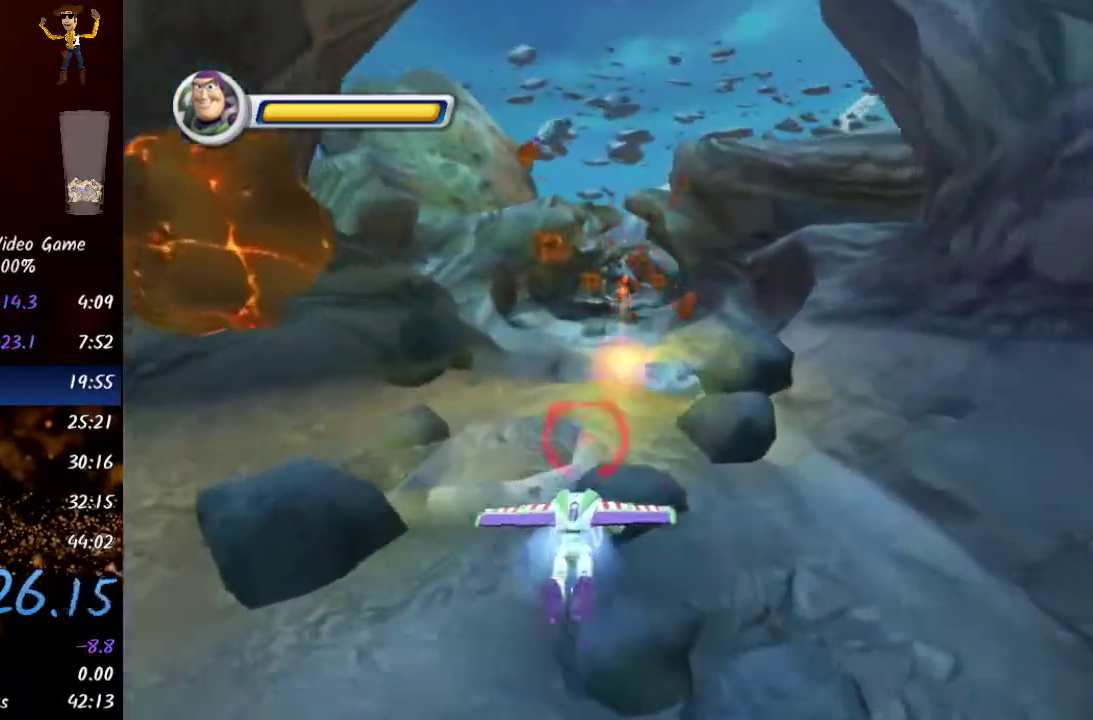
{"buttons": ["R2"], "left_stick": "center", "right_stick": "center", "events": [[133, "R2", "up"], [367, "R2", "down"]]}
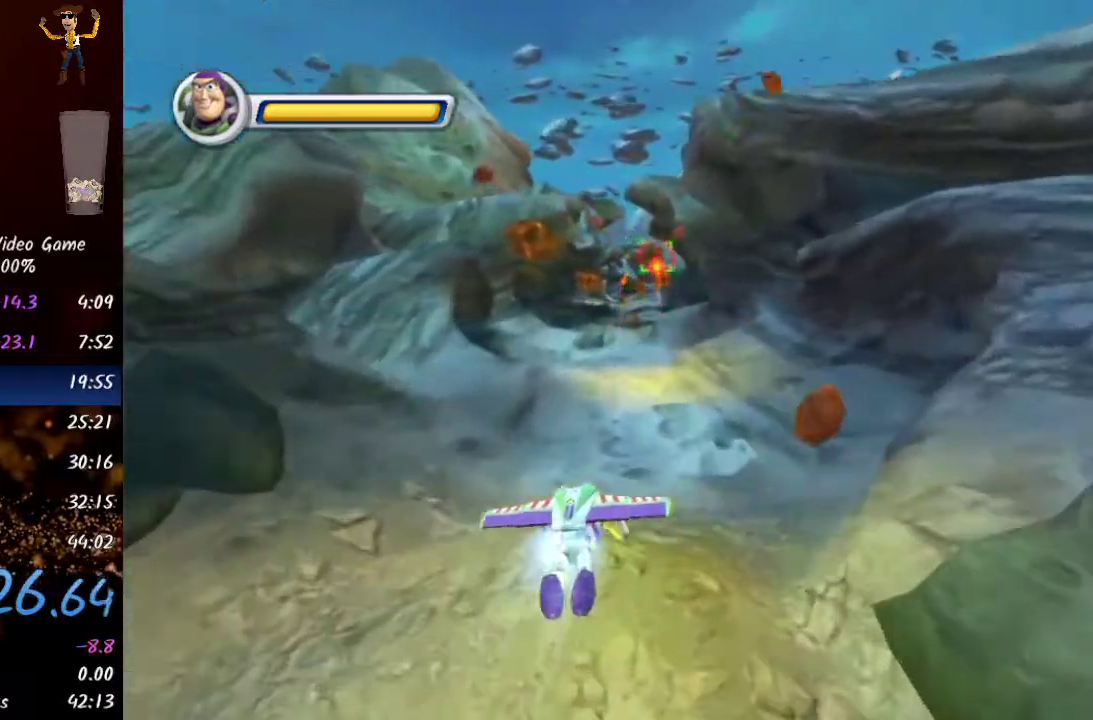
{"buttons": ["R2"], "left_stick": "up-right", "right_stick": "center", "events": [[50, "R2", "up"], [183, "R2", "down"], [317, "R2", "up"], [400, "left_stick", "up-right"], [500, "R2", "down"]]}
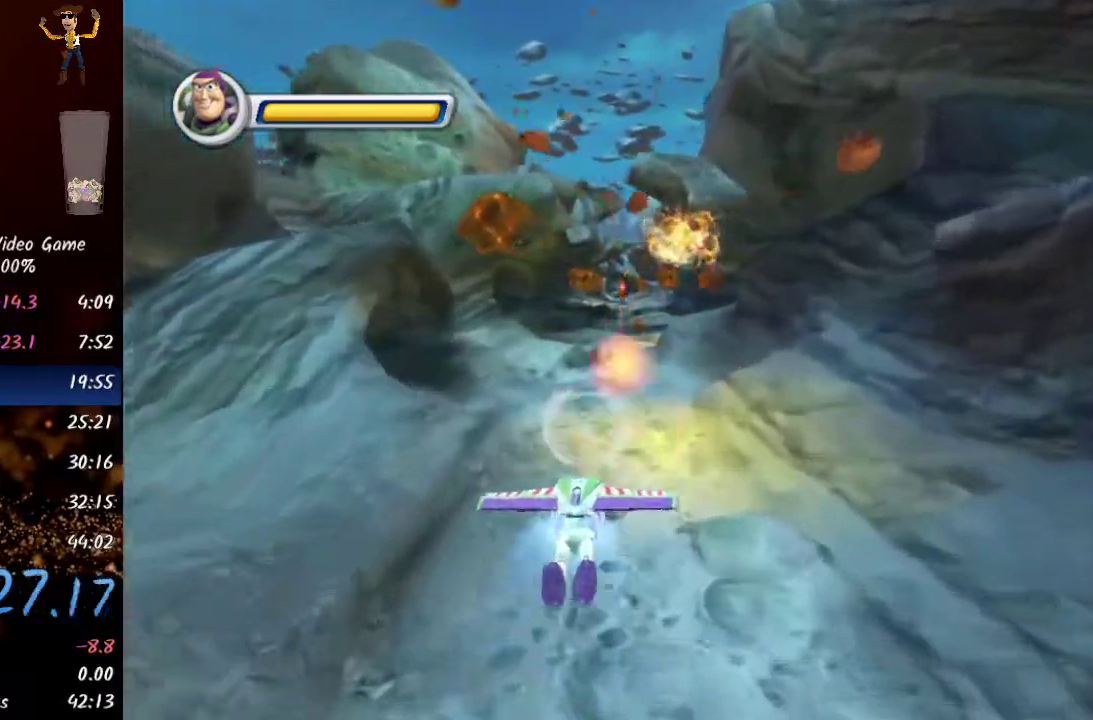
{"buttons": [], "left_stick": "up-right", "right_stick": "center", "events": [[50, "left_stick", "center"], [150, "R2", "up"], [333, "left_stick", "up-right"]]}
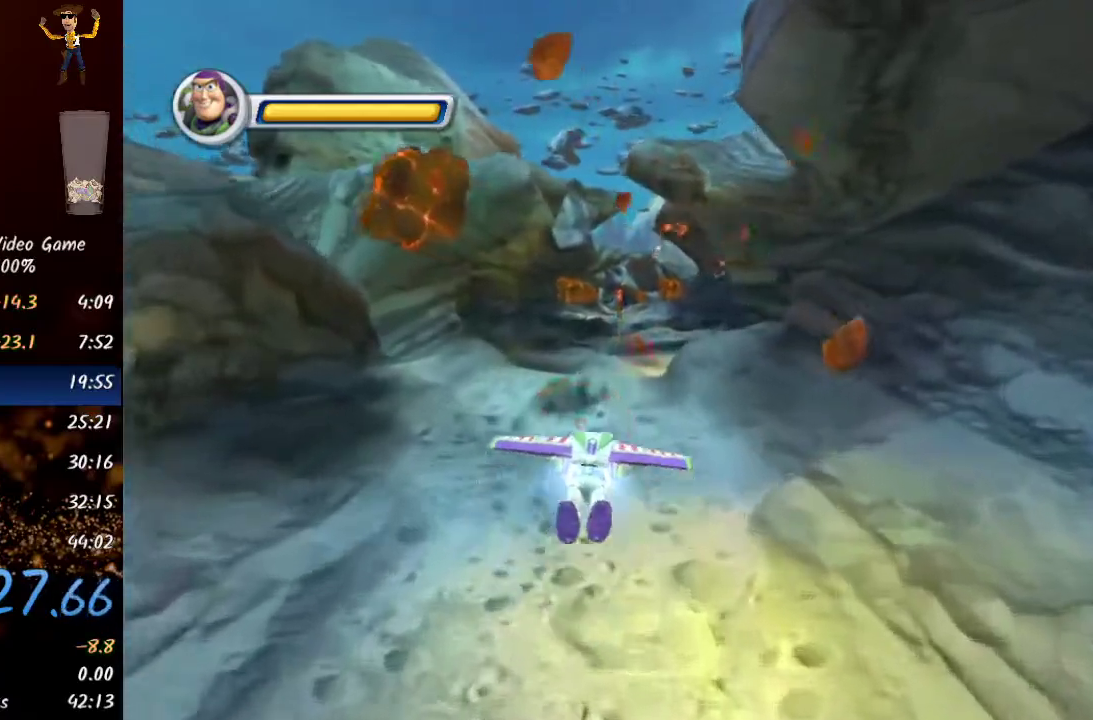
{"buttons": [], "left_stick": "center", "right_stick": "center", "events": [[50, "left_stick", "center"], [350, "A", "down"], [433, "A", "up"]]}
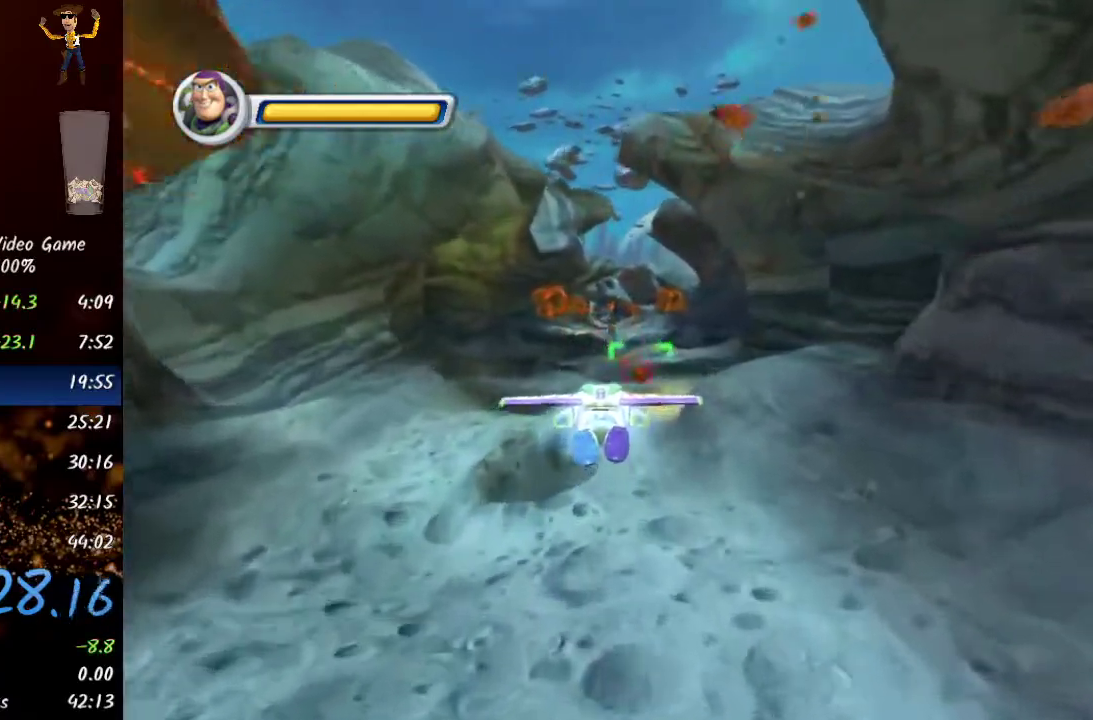
{"buttons": ["A"], "left_stick": "center", "right_stick": "center", "events": [[117, "A", "down"], [167, "A", "up"], [317, "A", "down"], [333, "A", "up"], [400, "A", "down"], [433, "A", "up"], [500, "A", "down"]]}
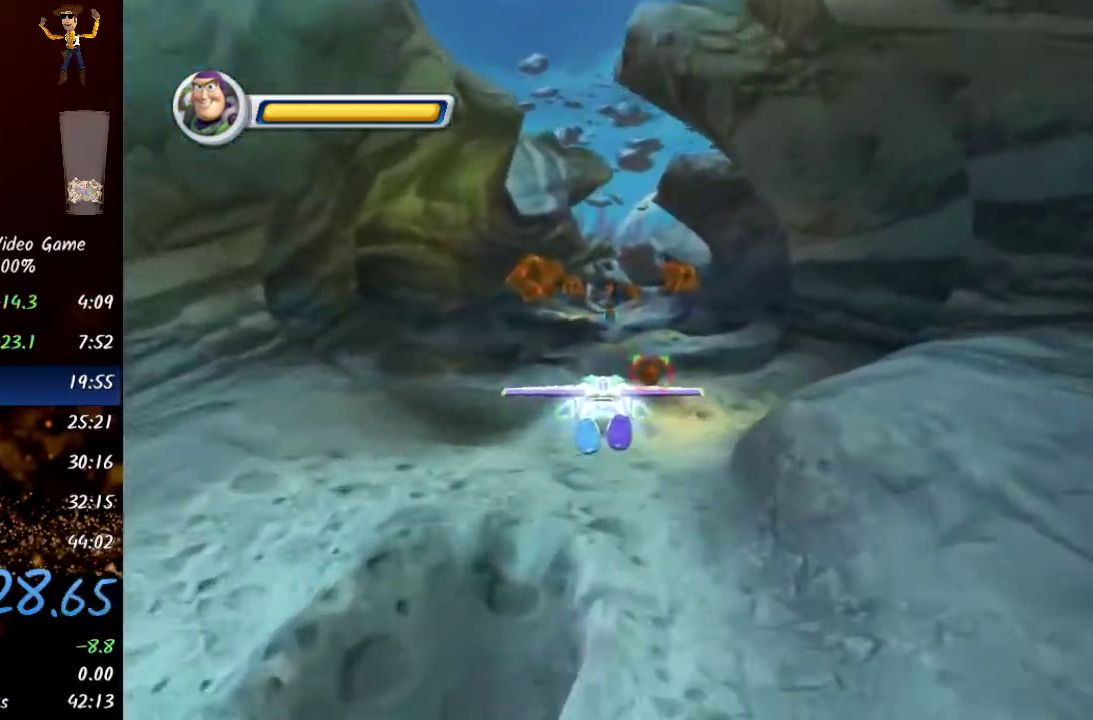
{"buttons": [], "left_stick": "up", "right_stick": "center", "events": [[33, "A", "up"], [83, "left_stick", "up"], [100, "A", "down"], [133, "A", "up"], [200, "A", "down"], [233, "A", "up"], [250, "left_stick", "center"], [300, "A", "down"], [333, "A", "up"], [500, "left_stick", "up"]]}
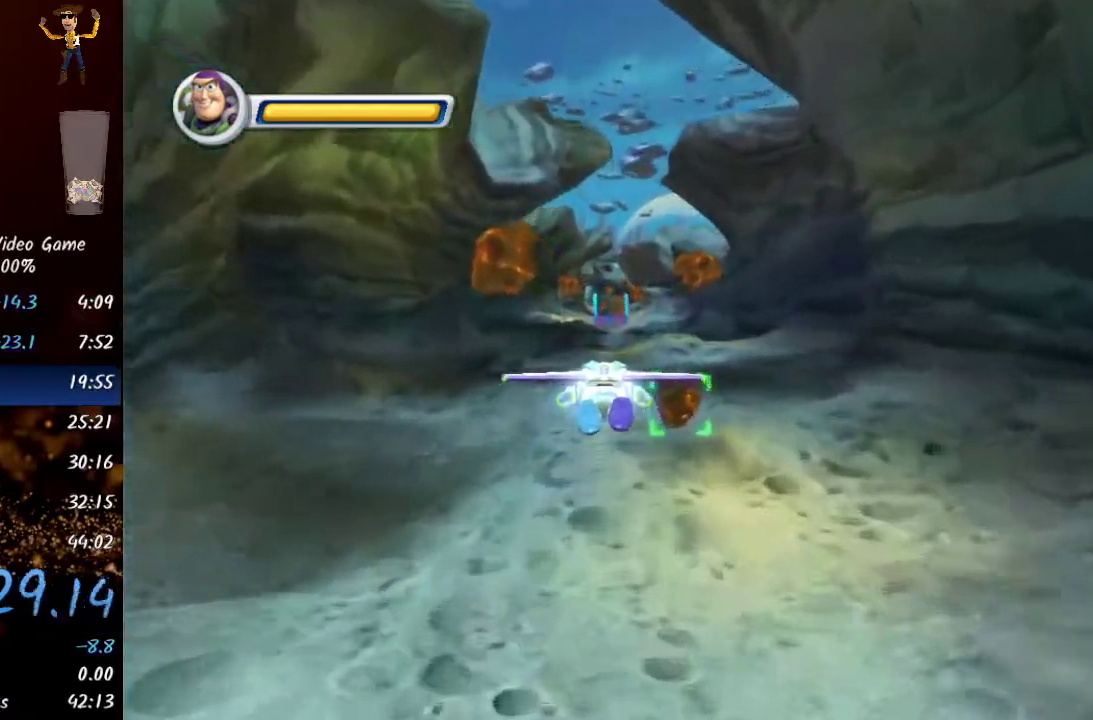
{"buttons": [], "left_stick": "up", "right_stick": "center", "events": [[117, "A", "down"], [133, "A", "up"], [150, "A", "down"], [217, "left_stick", "center"], [233, "A", "up"], [283, "A", "down"], [333, "A", "up"], [400, "A", "down"], [450, "A", "up"], [500, "left_stick", "up"]]}
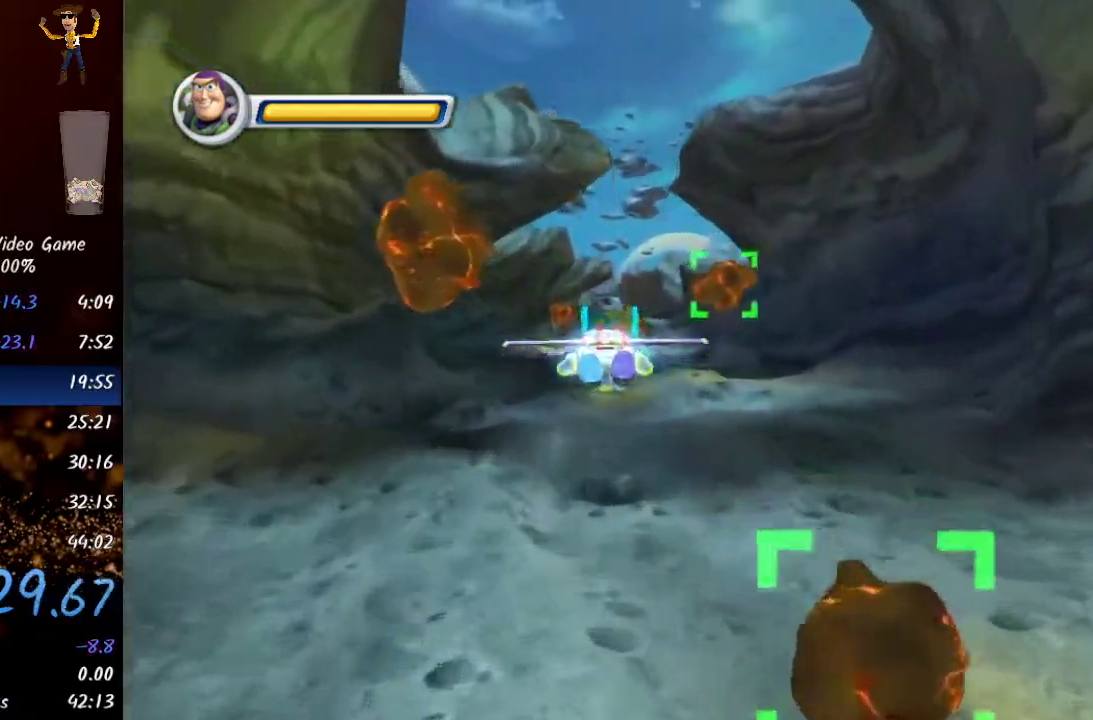
{"buttons": [], "left_stick": "center", "right_stick": "center", "events": [[17, "A", "down"], [67, "A", "up"], [117, "left_stick", "center"], [233, "A", "down"], [283, "A", "up"], [450, "A", "down"], [500, "A", "up"]]}
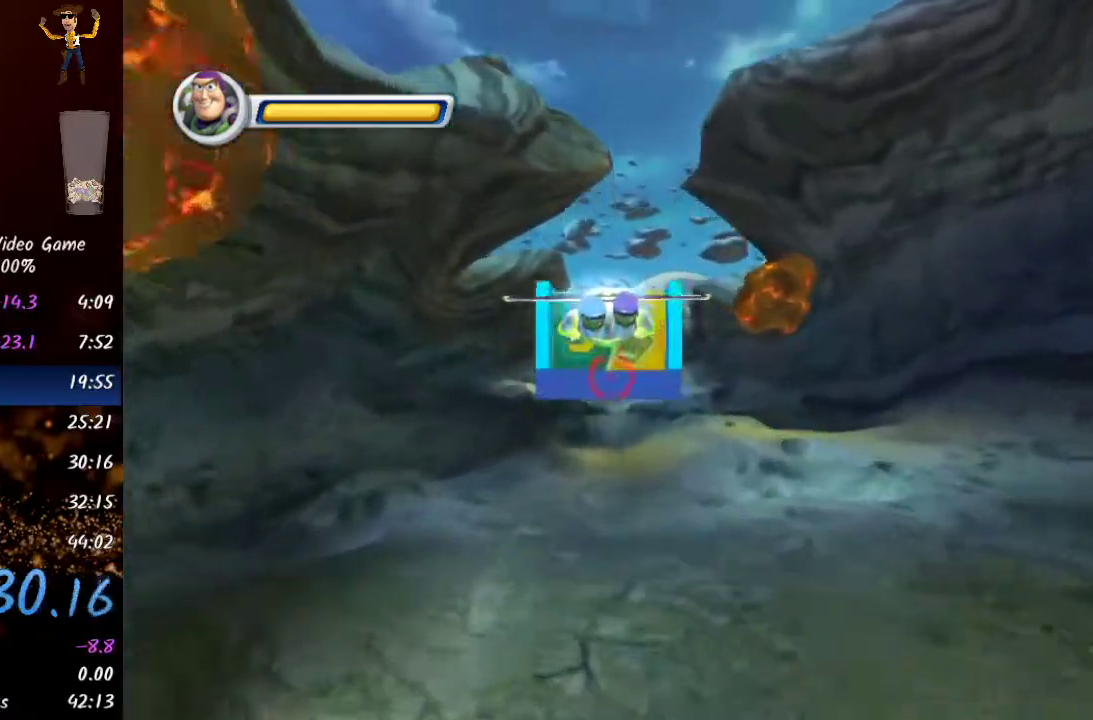
{"buttons": [], "left_stick": "center", "right_stick": "center", "events": [[67, "A", "down"], [117, "A", "up"], [167, "A", "down"], [233, "A", "up"], [283, "A", "down"], [317, "A", "up"], [400, "A", "down"], [417, "A", "up"]]}
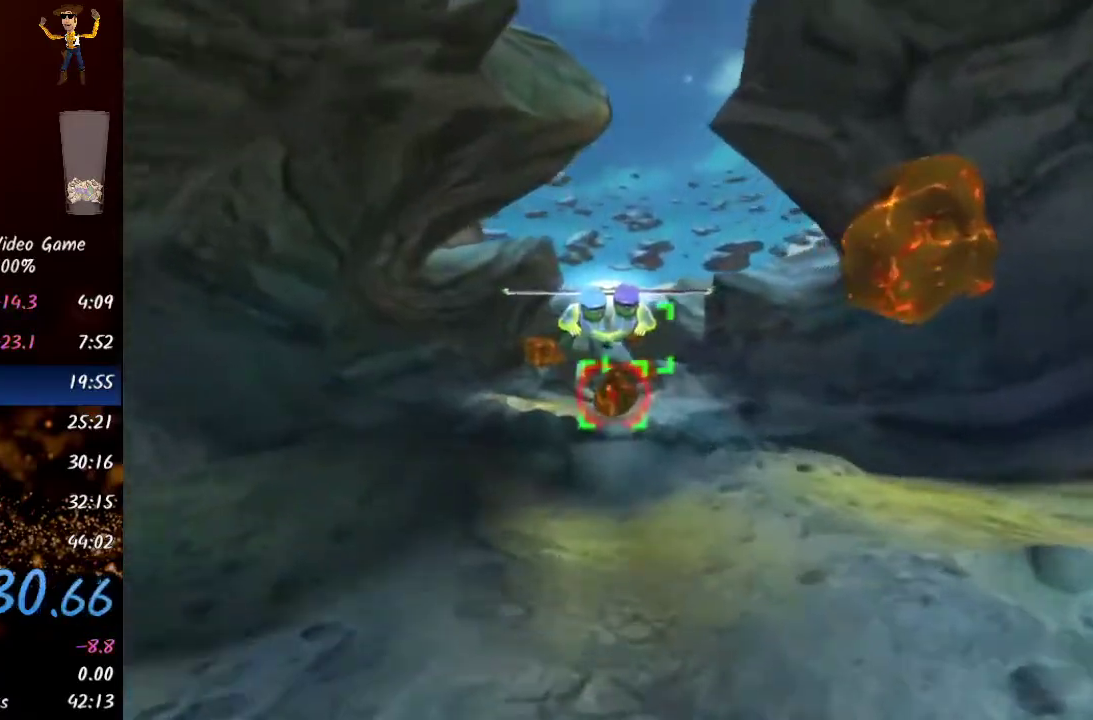
{"buttons": [], "left_stick": "center", "right_stick": "center", "events": [[183, "R2", "down"], [300, "R2", "up"]]}
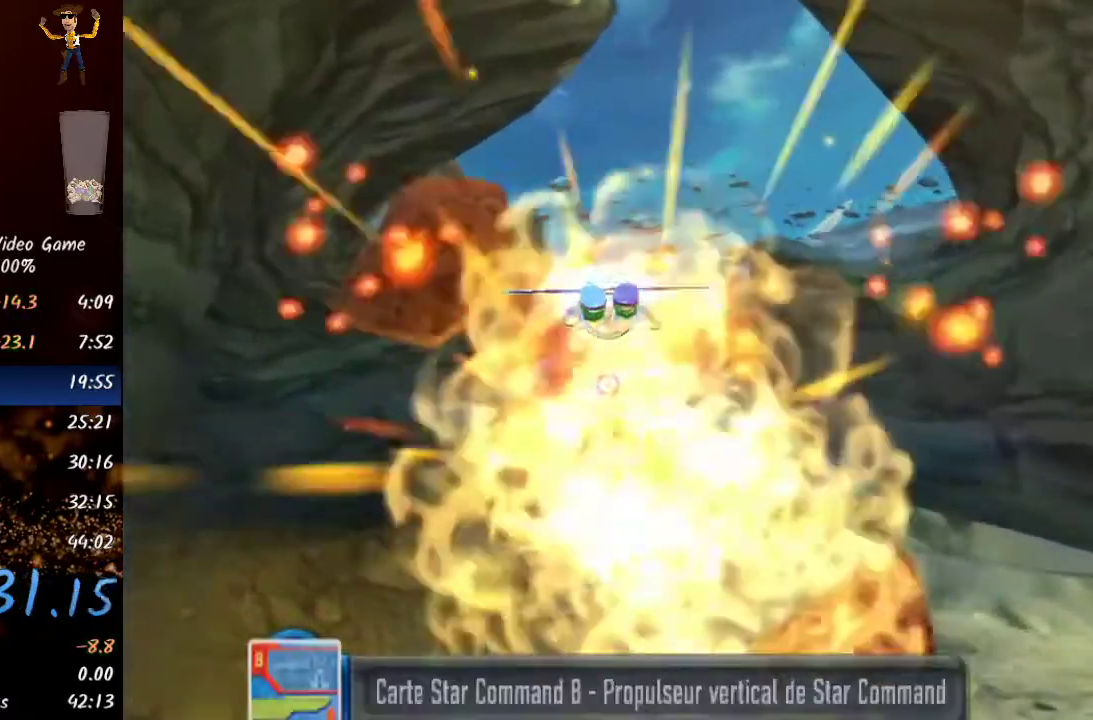
{"buttons": ["R2"], "left_stick": "center", "right_stick": "center", "events": [[450, "R2", "down"]]}
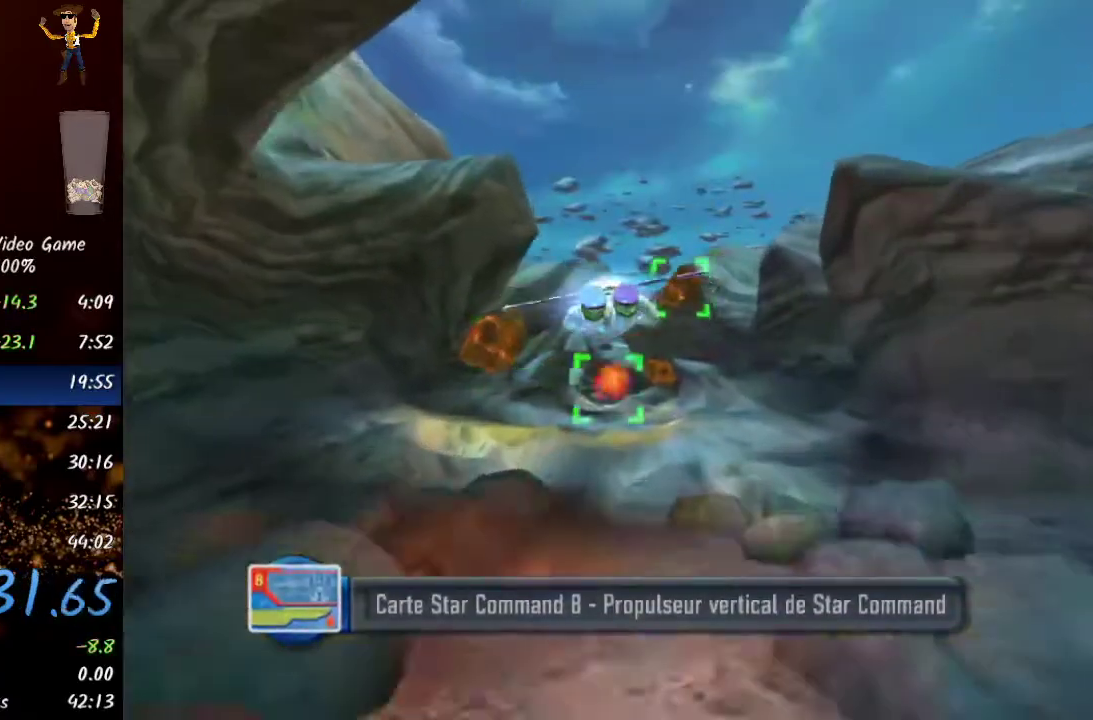
{"buttons": [], "left_stick": "center", "right_stick": "center", "events": [[117, "R2", "up"], [367, "R2", "down"], [500, "R2", "up"]]}
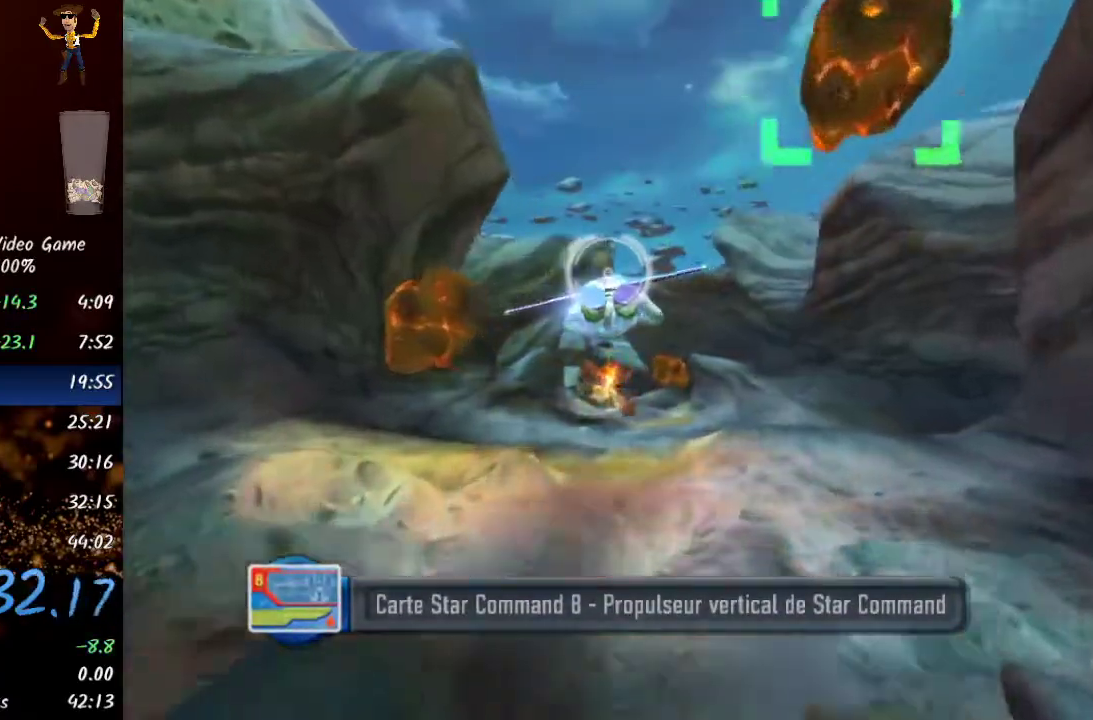
{"buttons": [], "left_stick": "center", "right_stick": "center", "events": [[300, "R2", "down"], [483, "R2", "up"]]}
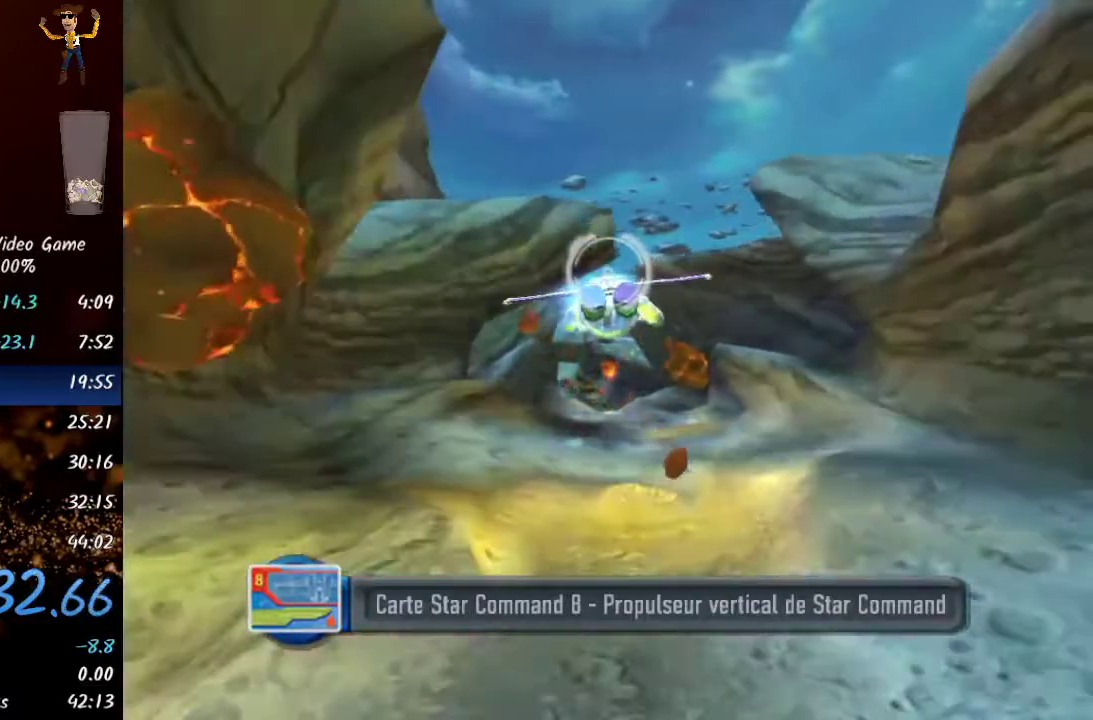
{"buttons": [], "left_stick": "center", "right_stick": "center", "events": [[150, "R2", "down"], [283, "R2", "up"], [400, "R2", "down"], [483, "R2", "up"]]}
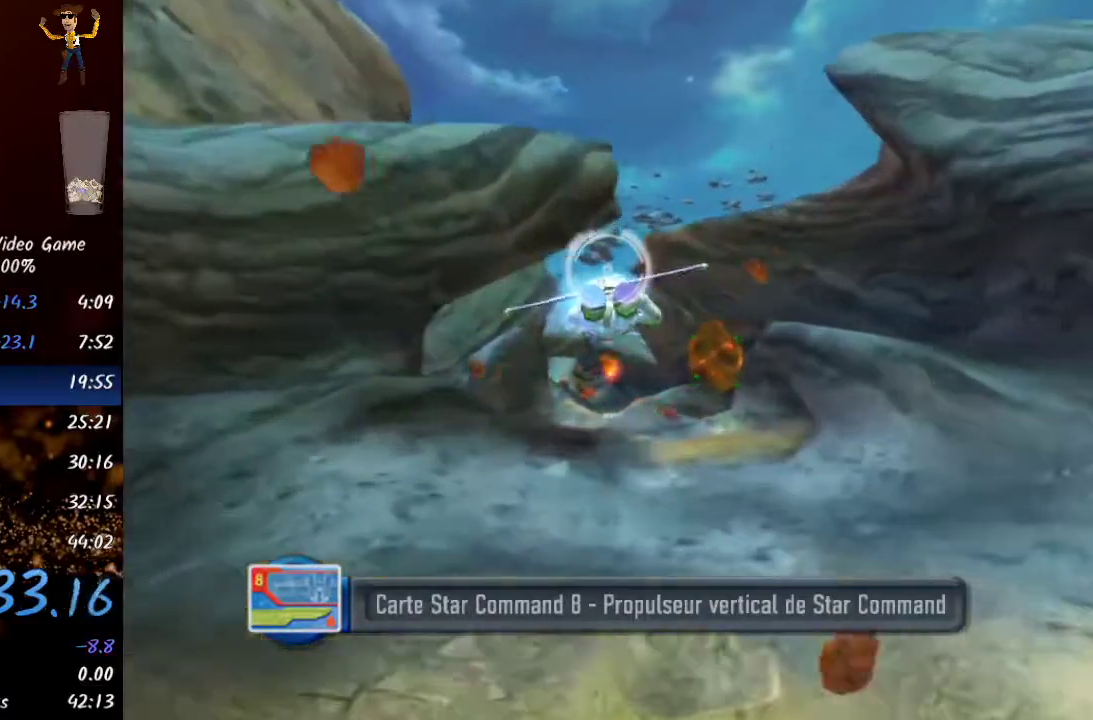
{"buttons": ["R2"], "left_stick": "center", "right_stick": "center", "events": [[100, "R2", "down"], [183, "R2", "up"], [317, "R2", "down"], [383, "R2", "up"], [483, "R2", "down"]]}
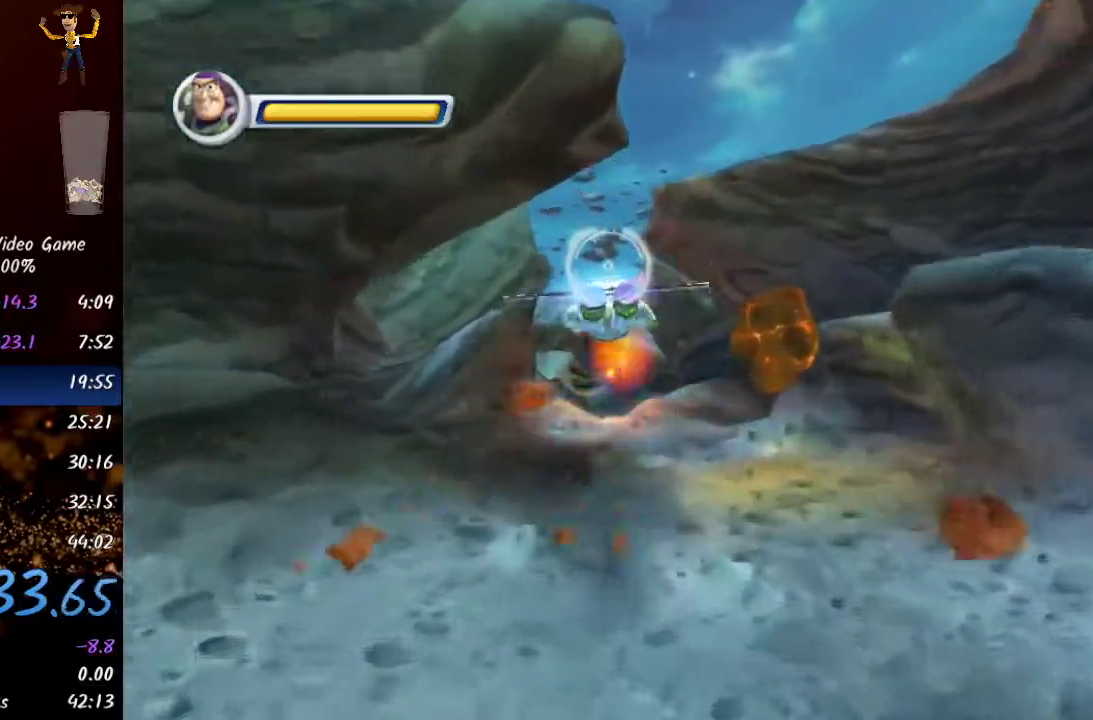
{"buttons": [], "left_stick": "center", "right_stick": "center", "events": [[83, "R2", "up"], [150, "R2", "down"], [283, "R2", "up"], [350, "R2", "down"], [467, "R2", "up"]]}
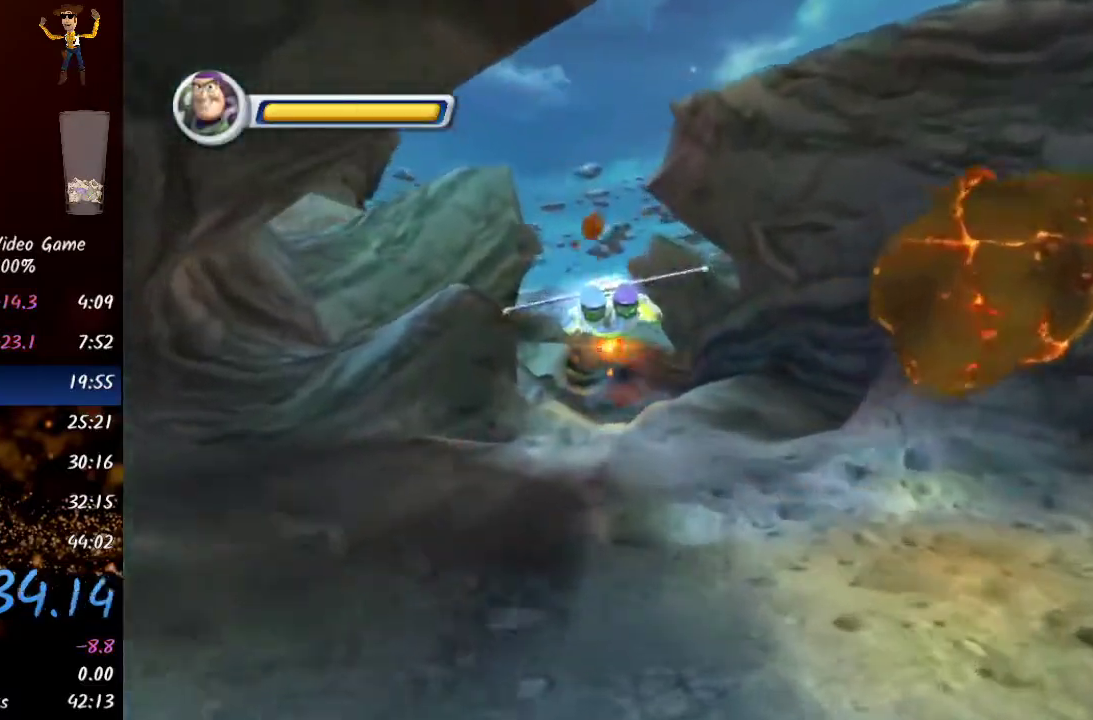
{"buttons": ["R2"], "left_stick": "center", "right_stick": "center", "events": [[33, "R2", "down"], [183, "R2", "up"], [250, "R2", "down"], [400, "R2", "up"], [467, "R2", "down"]]}
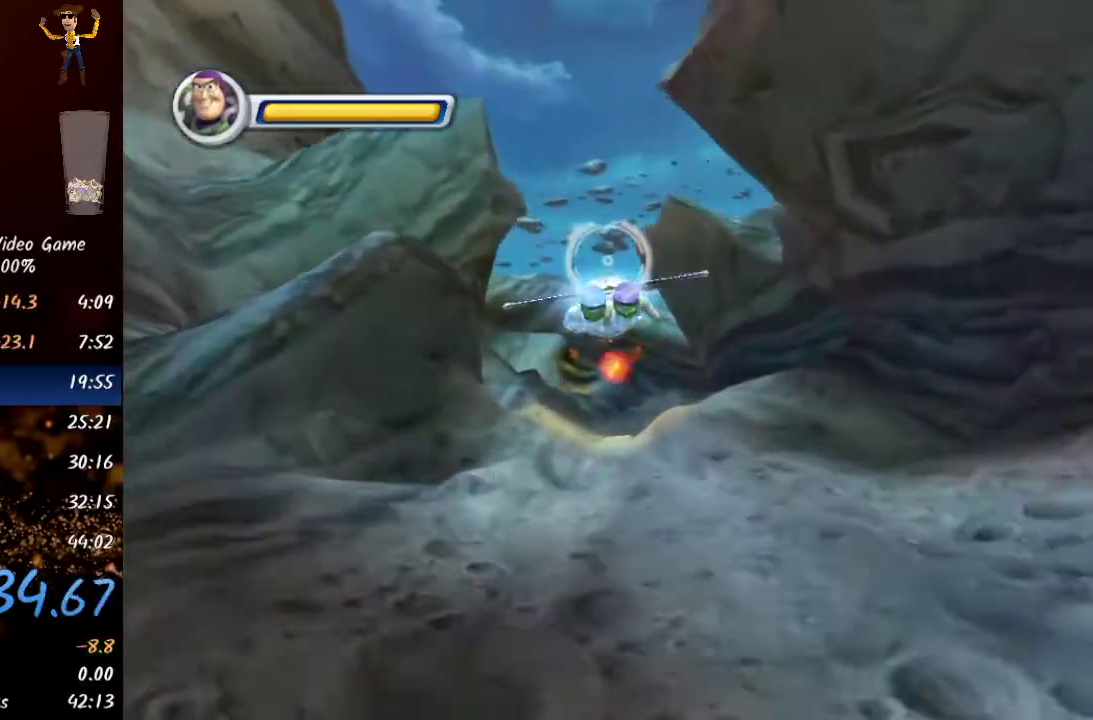
{"buttons": [], "left_stick": "center", "right_stick": "center", "events": [[83, "R2", "up"]]}
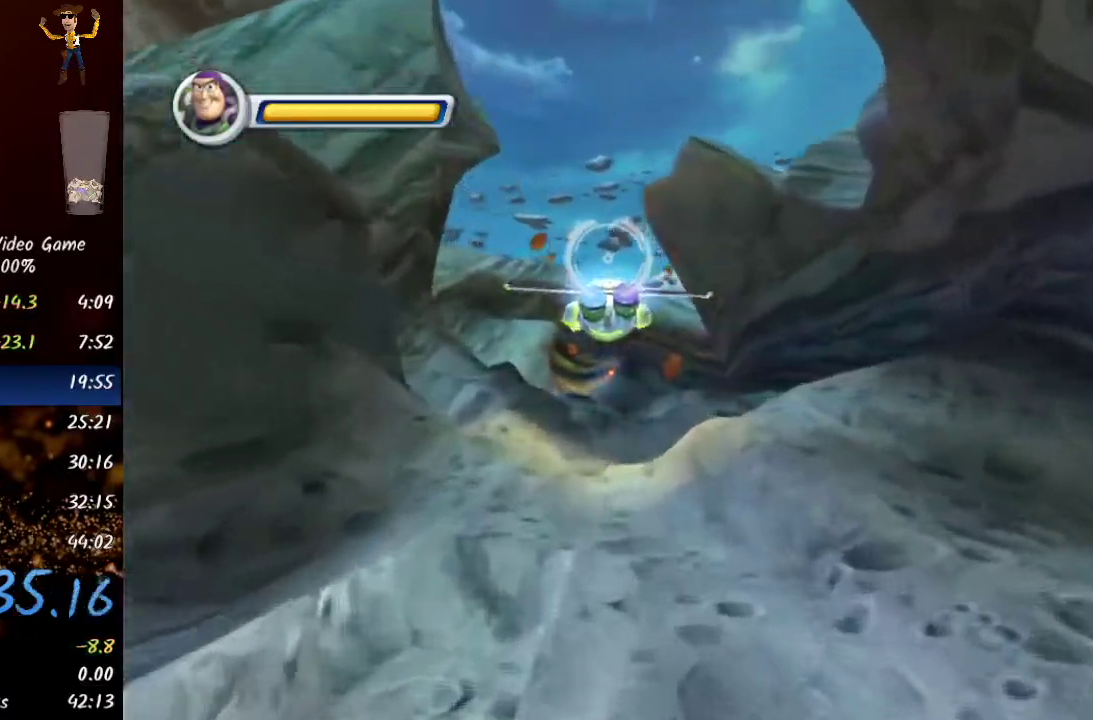
{"buttons": [], "left_stick": "center", "right_stick": "center", "events": []}
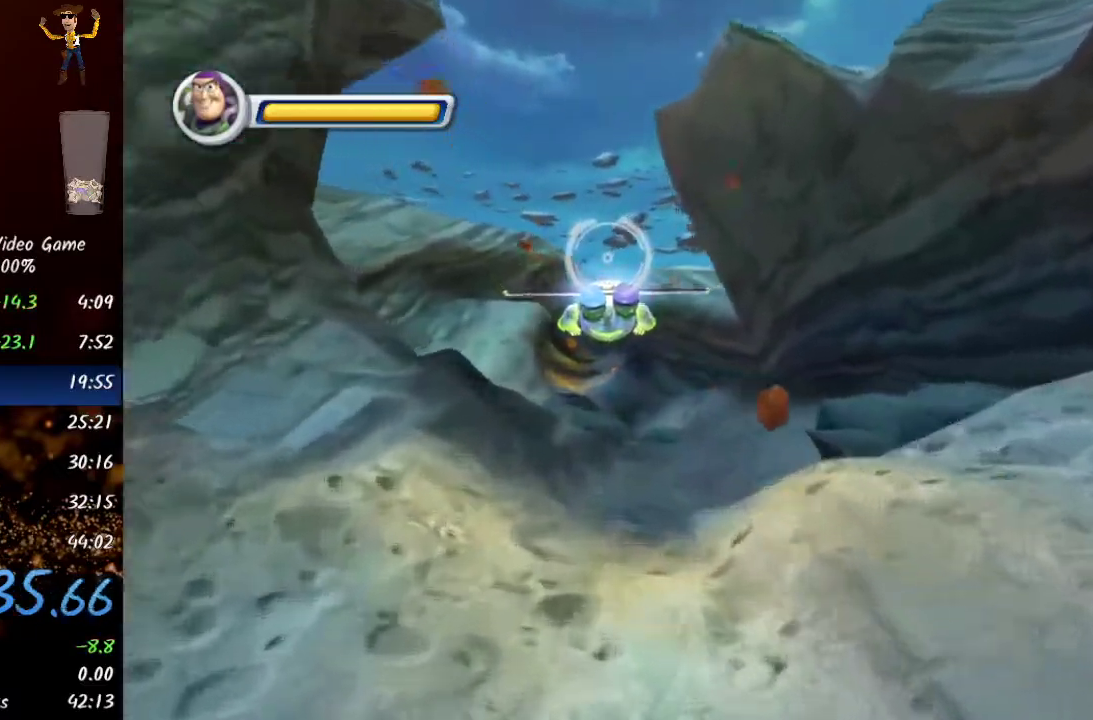
{"buttons": [], "left_stick": "center", "right_stick": "center", "events": []}
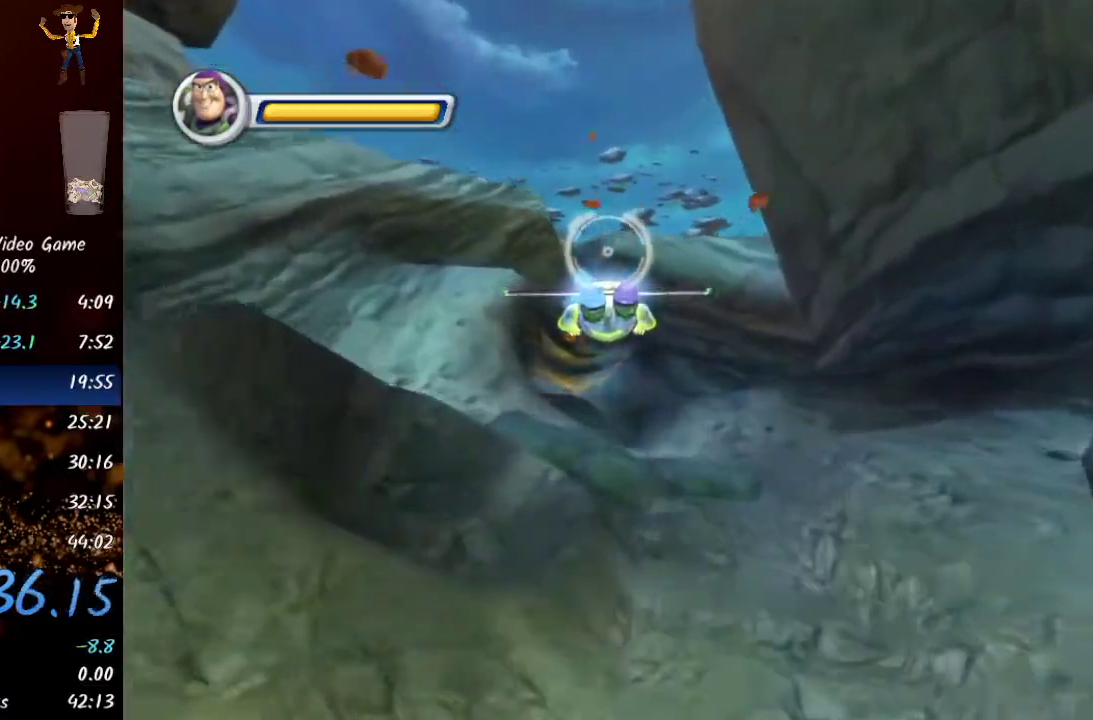
{"buttons": [], "left_stick": "center", "right_stick": "center", "events": [[217, "left_stick", "up-right"], [367, "left_stick", "center"]]}
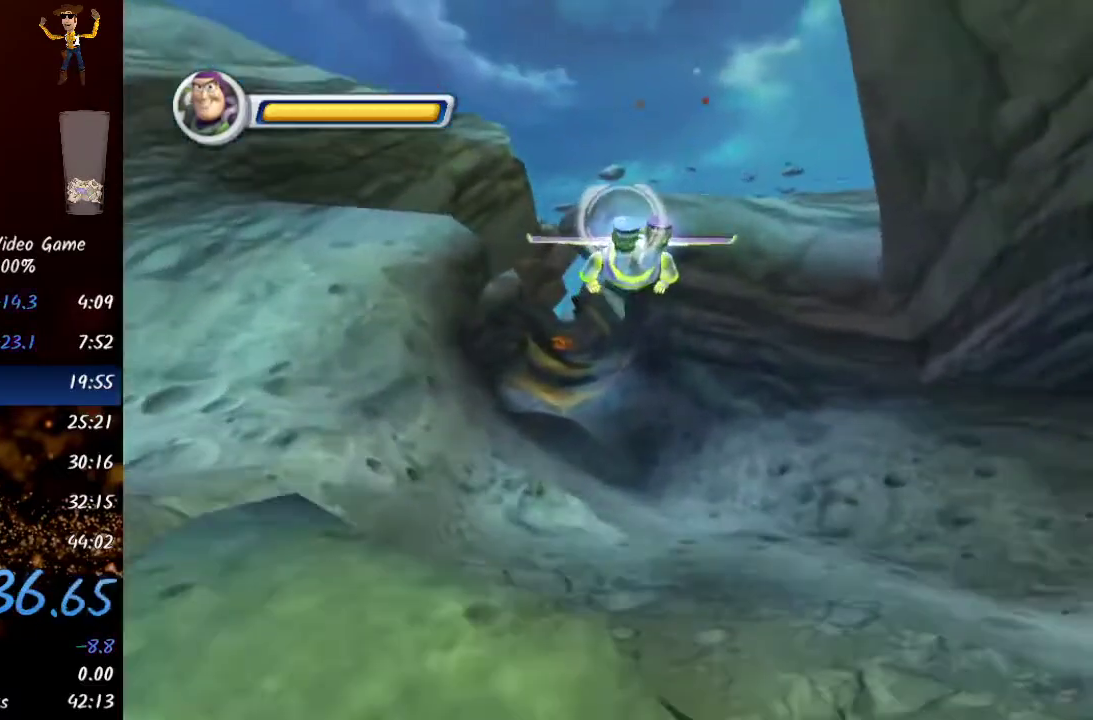
{"buttons": [], "left_stick": "center", "right_stick": "center", "events": [[133, "left_stick", "down"], [350, "left_stick", "center"]]}